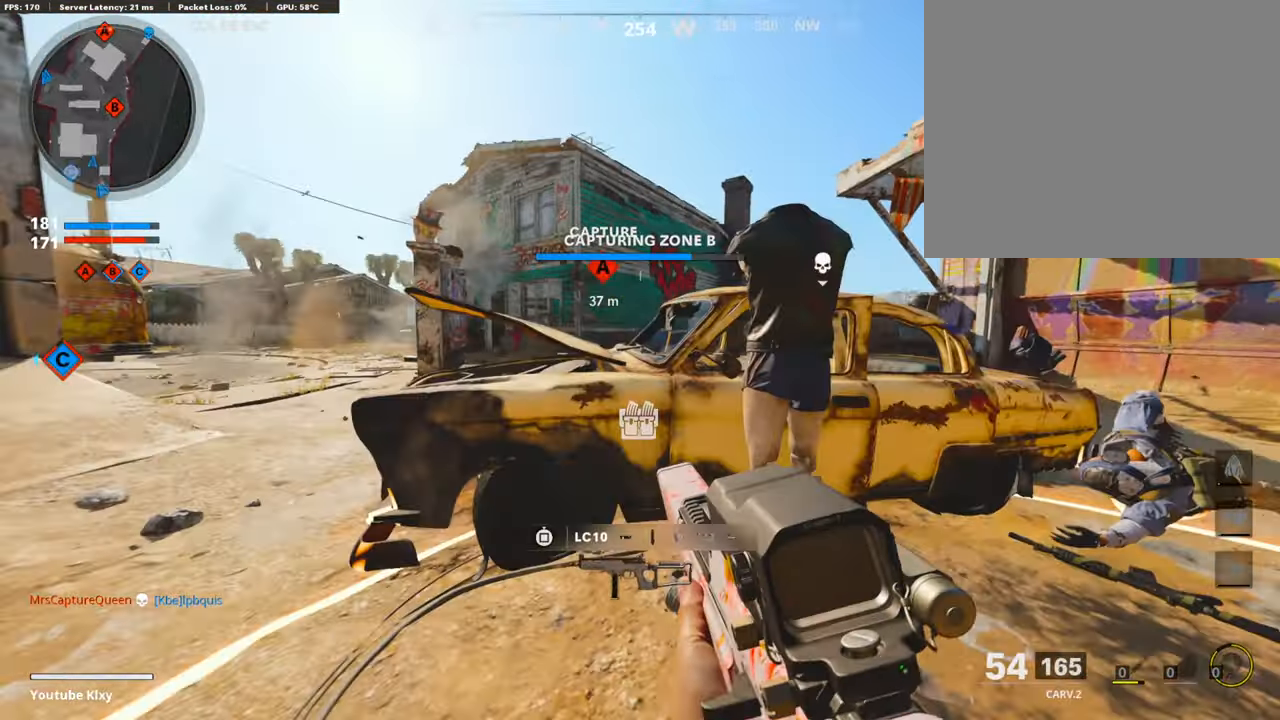
Gameplay with a controller (PlayStation layout); each line is a JSON object with the inputs held at the frame after it. "events" lists button and stick changes between this image and that frame as [ms after this image, input, new state], when the widget could be followed in between.
{"buttons": ["R3"], "left_stick": "up-right", "right_stick": "center", "events": [[16, "right_stick", "left"], [100, "L3", "up"], [134, "right_stick", "center"], [150, "L1", "down"], [150, "left_stick", "right"], [251, "L1", "up"], [352, "left_stick", "up-right"], [453, "R3", "down"]]}
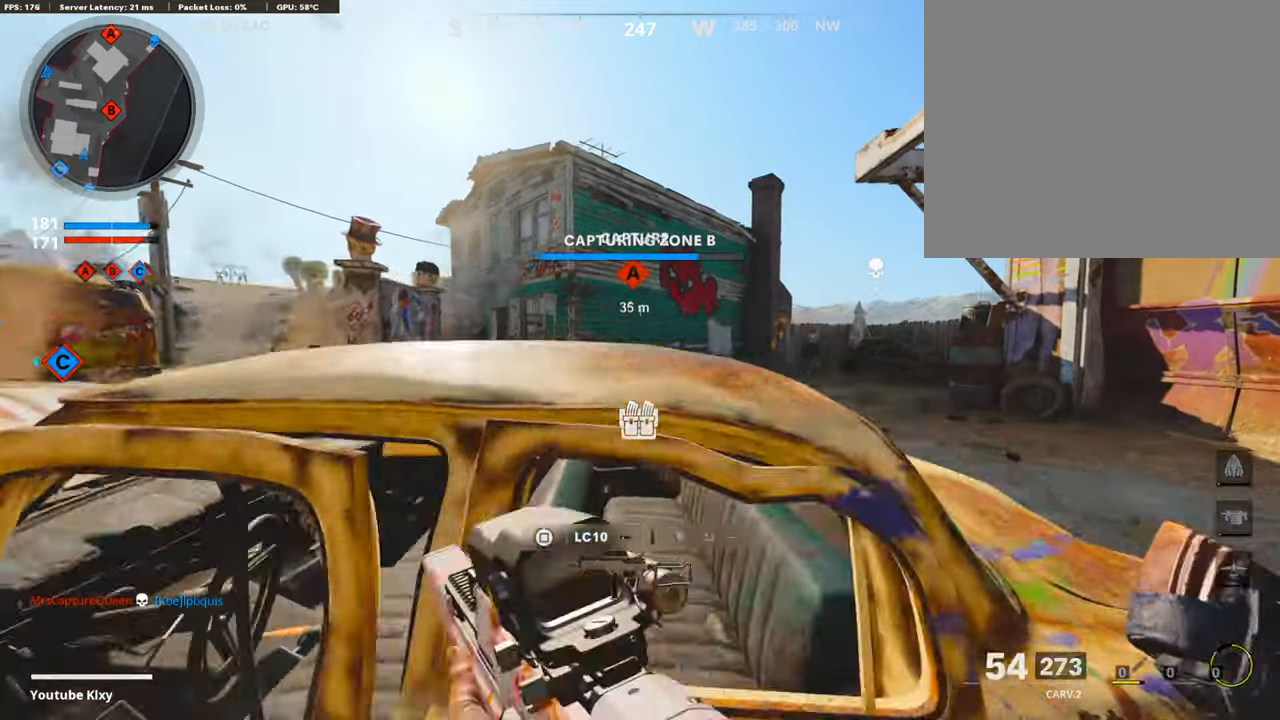
{"buttons": [], "left_stick": "center", "right_stick": "center", "events": [[67, "left_stick", "left"], [202, "left_stick", "center"], [487, "R3", "up"]]}
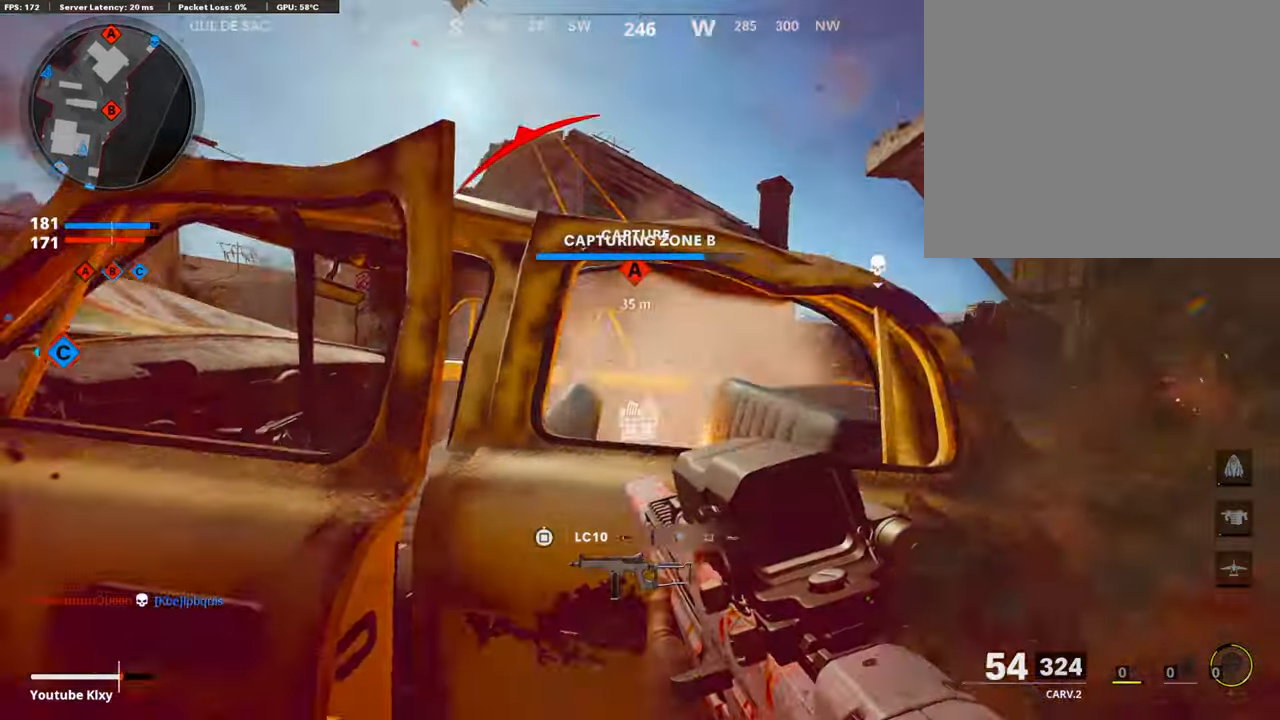
{"buttons": ["R3"], "left_stick": "up-right", "right_stick": "center", "events": [[34, "left_stick", "up-left"], [135, "TRIANGLE", "down"], [202, "TRIANGLE", "up"], [202, "left_stick", "center"], [336, "R3", "down"], [370, "left_stick", "up-right"]]}
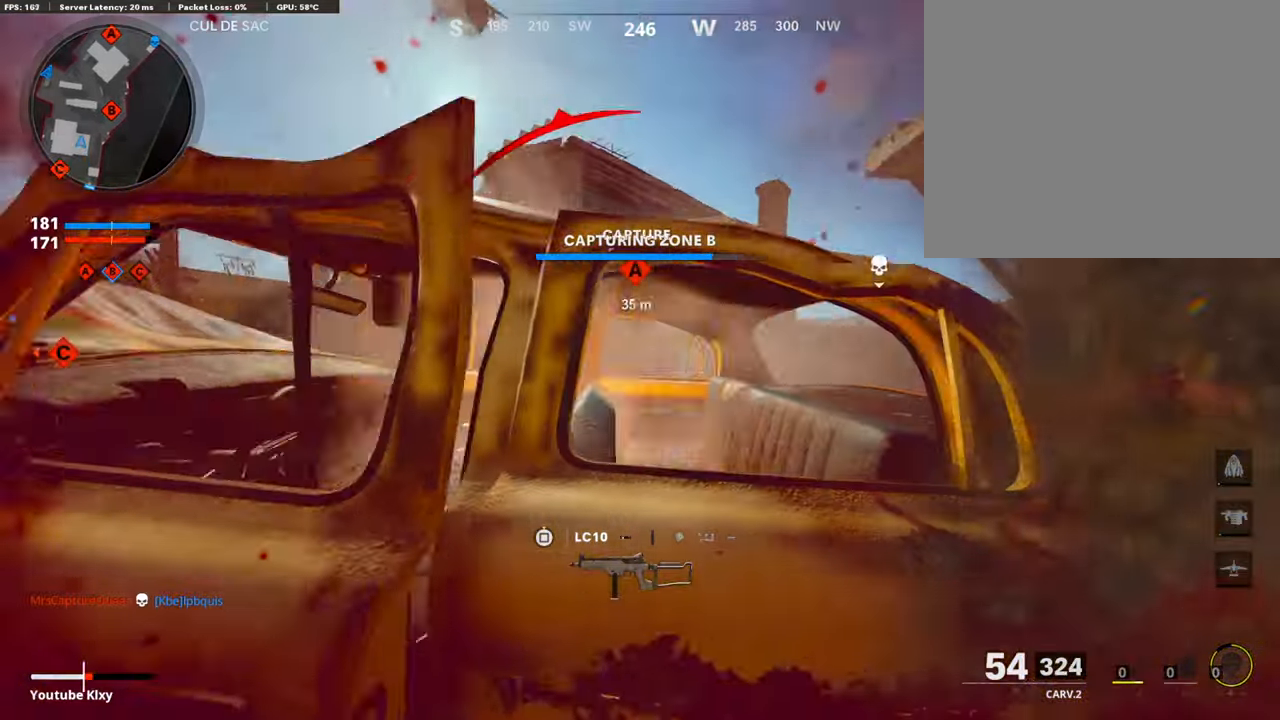
{"buttons": ["L2"], "left_stick": "center", "right_stick": "center", "events": [[17, "left_stick", "center"], [101, "L2", "down"], [269, "L2", "up"], [403, "L2", "down"], [487, "R3", "up"]]}
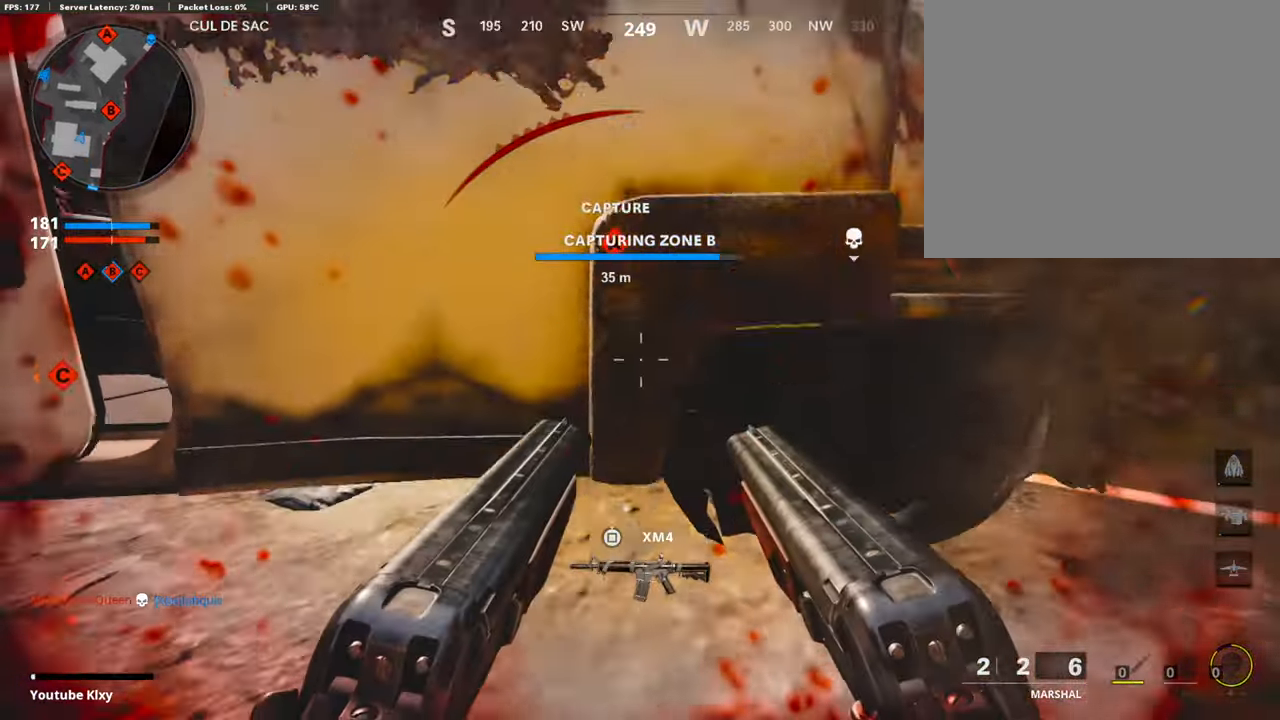
{"buttons": [], "left_stick": "center", "right_stick": "center", "events": [[51, "L2", "up"], [168, "L2", "down"], [286, "L2", "up"], [403, "L2", "down"], [504, "L2", "up"]]}
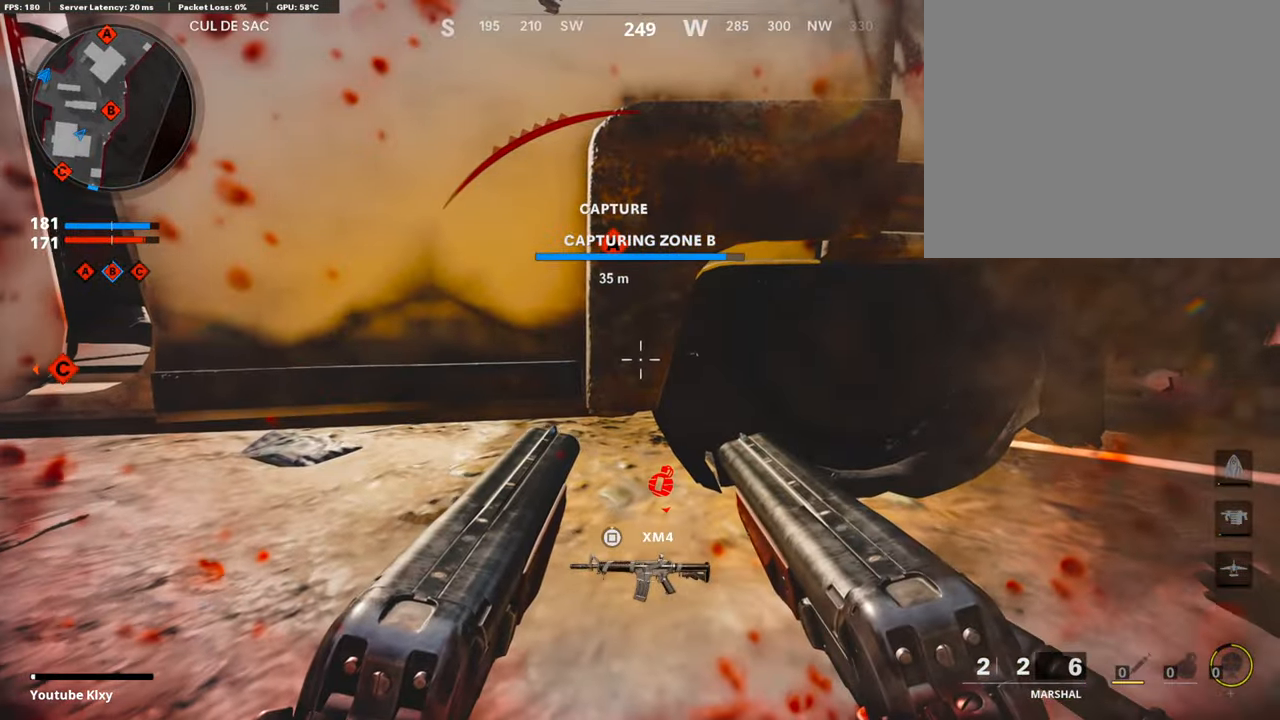
{"buttons": ["L2"], "left_stick": "center", "right_stick": "center", "events": [[84, "L2", "down"], [101, "left_stick", "left"], [202, "L2", "up"], [218, "left_stick", "center"], [319, "L2", "down"]]}
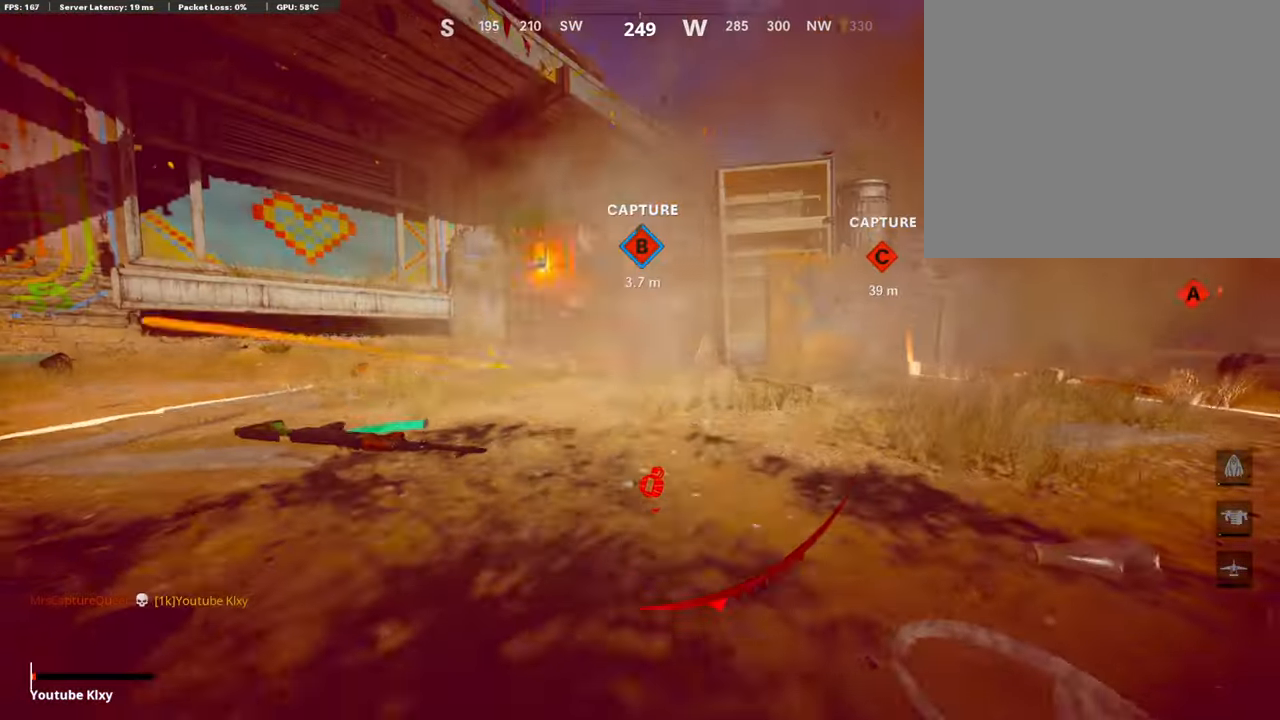
{"buttons": [], "left_stick": "center", "right_stick": "center", "events": [[235, "L2", "up"]]}
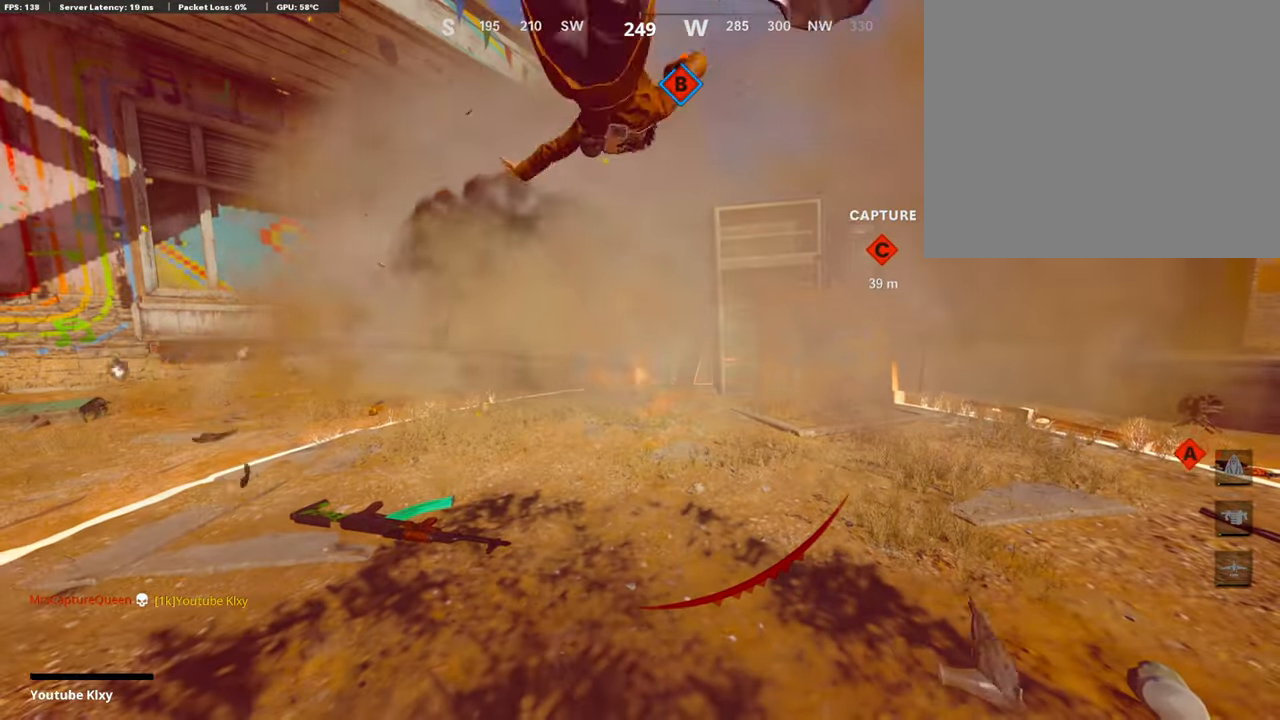
{"buttons": [], "left_stick": "up", "right_stick": "center", "events": [[51, "CROSS", "down"], [101, "CROSS", "up"], [219, "CROSS", "down"], [219, "SQUARE", "down"], [370, "SQUARE", "up"], [387, "SQUARE", "down"], [437, "CROSS", "up"], [437, "SQUARE", "up"], [487, "left_stick", "up"]]}
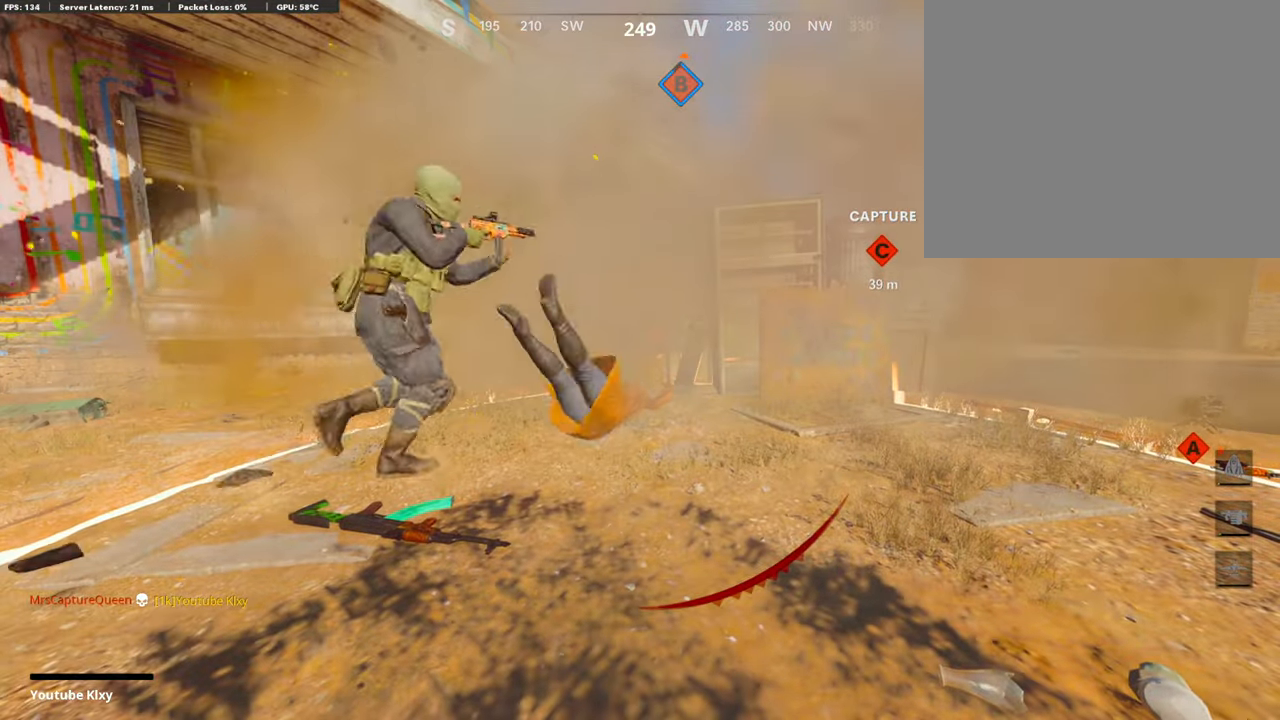
{"buttons": ["CROSS", "SQUARE"], "left_stick": "up", "right_stick": "center", "events": [[34, "CROSS", "down"], [34, "SQUARE", "down"], [168, "CROSS", "up"], [168, "SQUARE", "up"], [235, "CROSS", "down"], [286, "SQUARE", "down"], [403, "CROSS", "up"], [403, "SQUARE", "up"], [454, "CROSS", "down"], [470, "SQUARE", "down"]]}
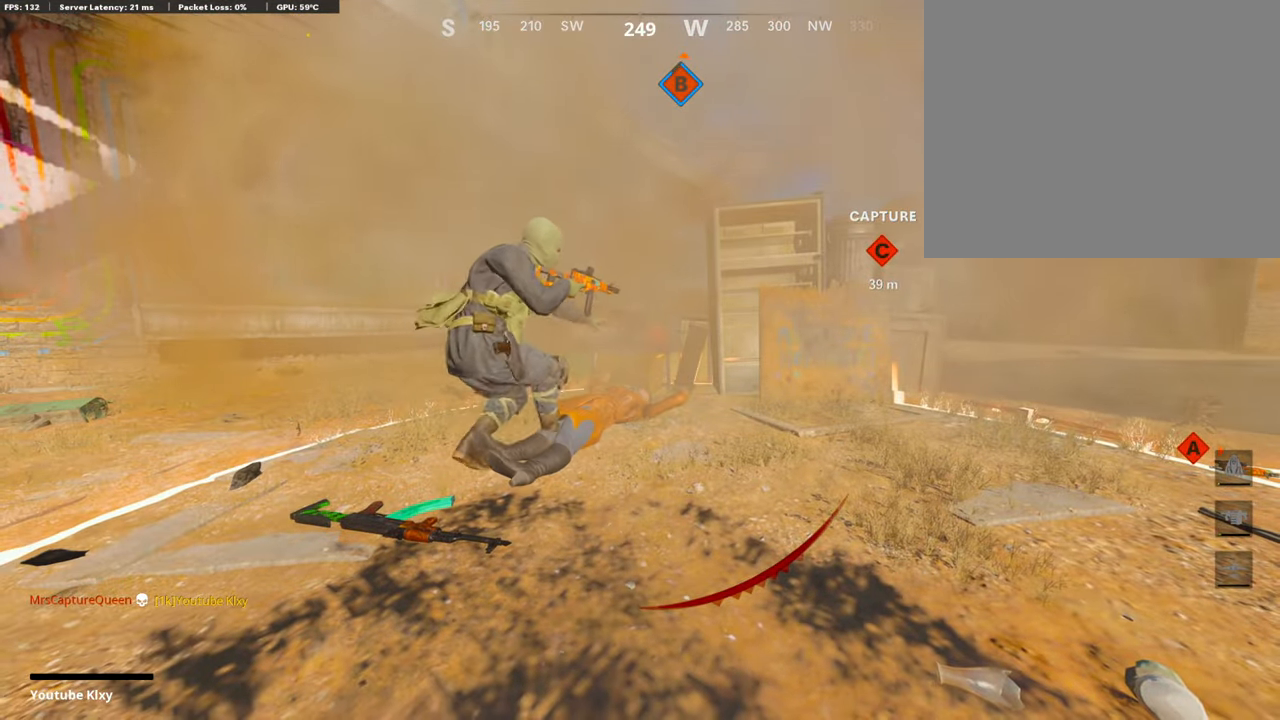
{"buttons": ["CROSS", "SQUARE", "L3"], "left_stick": "up", "right_stick": "center", "events": [[67, "L3", "down"], [67, "SQUARE", "up"], [151, "L3", "up"], [185, "SQUARE", "down"], [269, "CROSS", "up"], [269, "L3", "down"], [269, "SQUARE", "up"], [319, "CROSS", "down"], [319, "SQUARE", "down"], [336, "L3", "up"], [454, "CROSS", "up"], [454, "L3", "down"], [454, "SQUARE", "up"], [487, "CROSS", "down"], [487, "SQUARE", "down"]]}
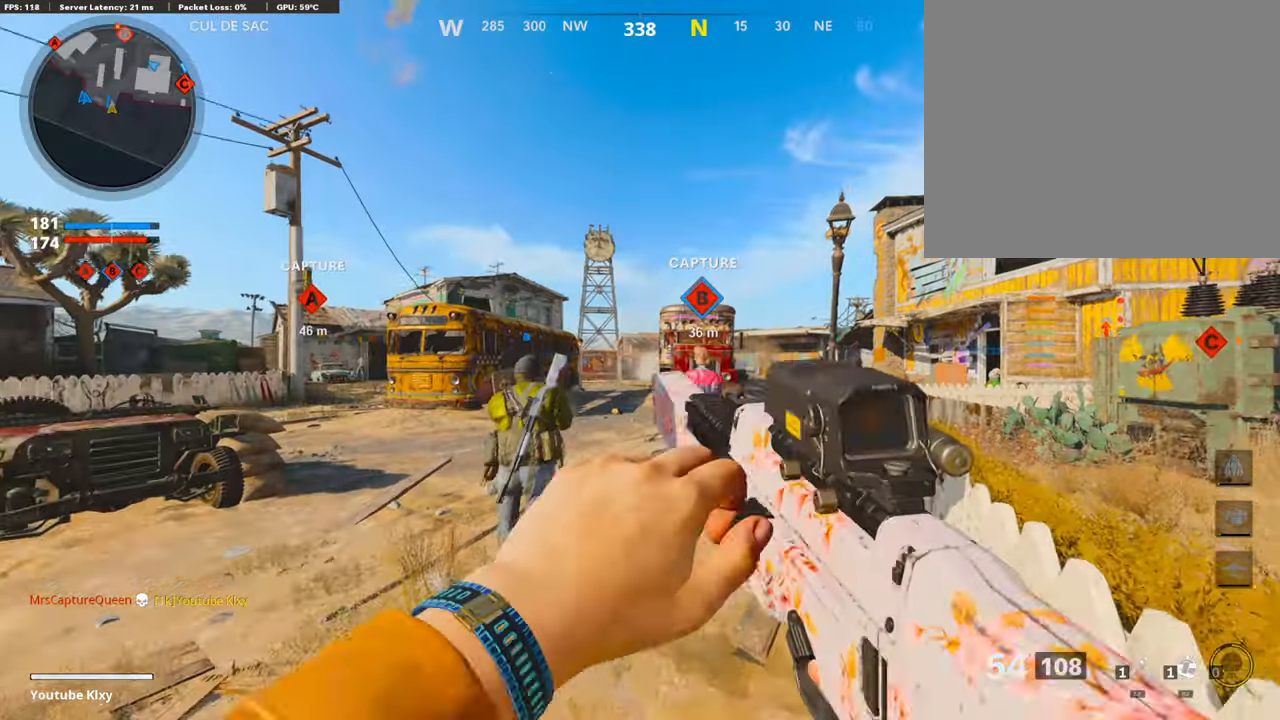
{"buttons": [], "left_stick": "up", "right_stick": "center", "events": [[51, "L3", "up"], [135, "CROSS", "up"], [135, "L3", "down"], [135, "SQUARE", "up"], [303, "L3", "up"]]}
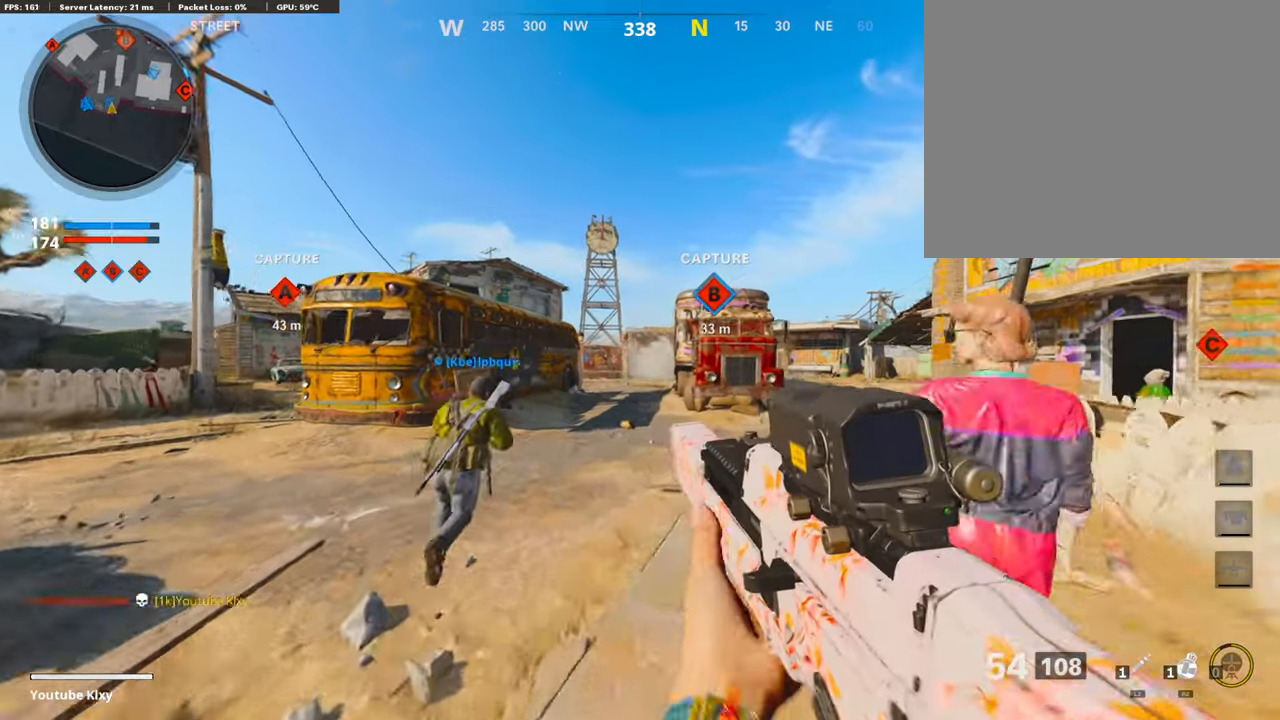
{"buttons": ["R2"], "left_stick": "up-left", "right_stick": "center", "events": [[184, "R2", "down"], [268, "right_stick", "up-right"], [352, "right_stick", "center"], [386, "left_stick", "up-left"]]}
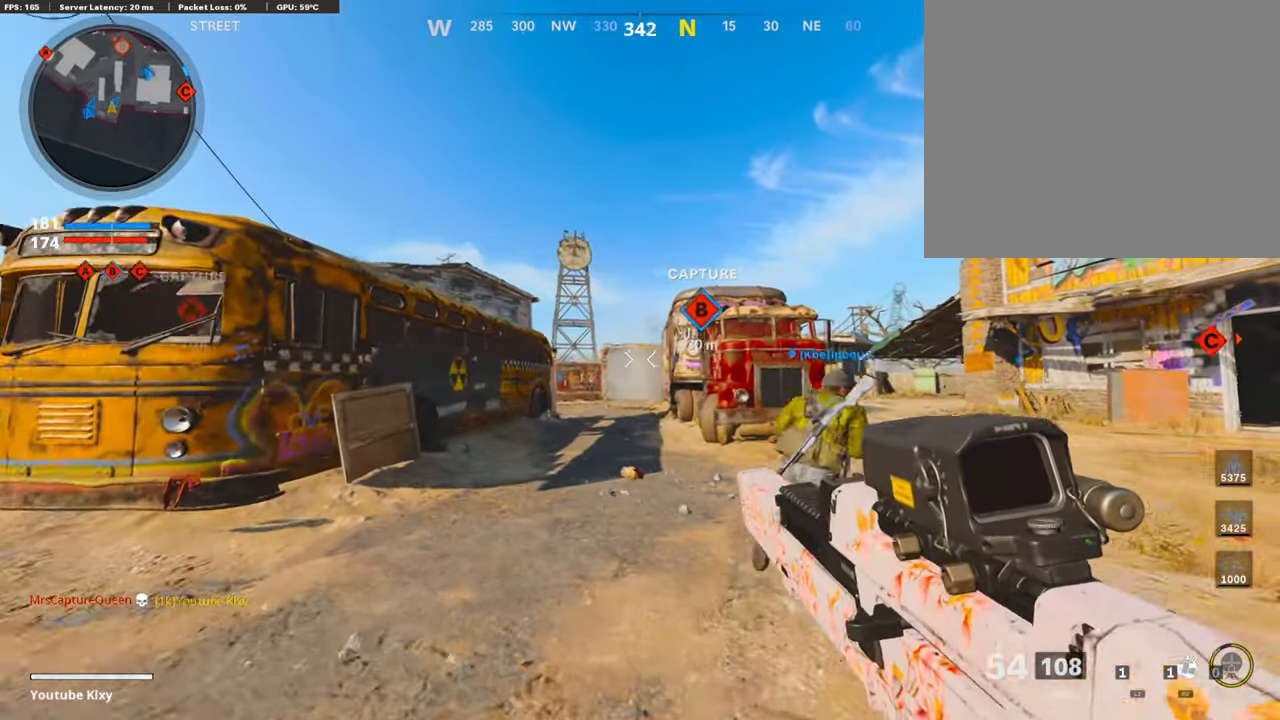
{"buttons": [], "left_stick": "up", "right_stick": "center", "events": [[118, "left_stick", "up"], [118, "right_stick", "up"], [202, "right_stick", "center"], [269, "R2", "up"], [353, "CROSS", "down"], [488, "CROSS", "up"]]}
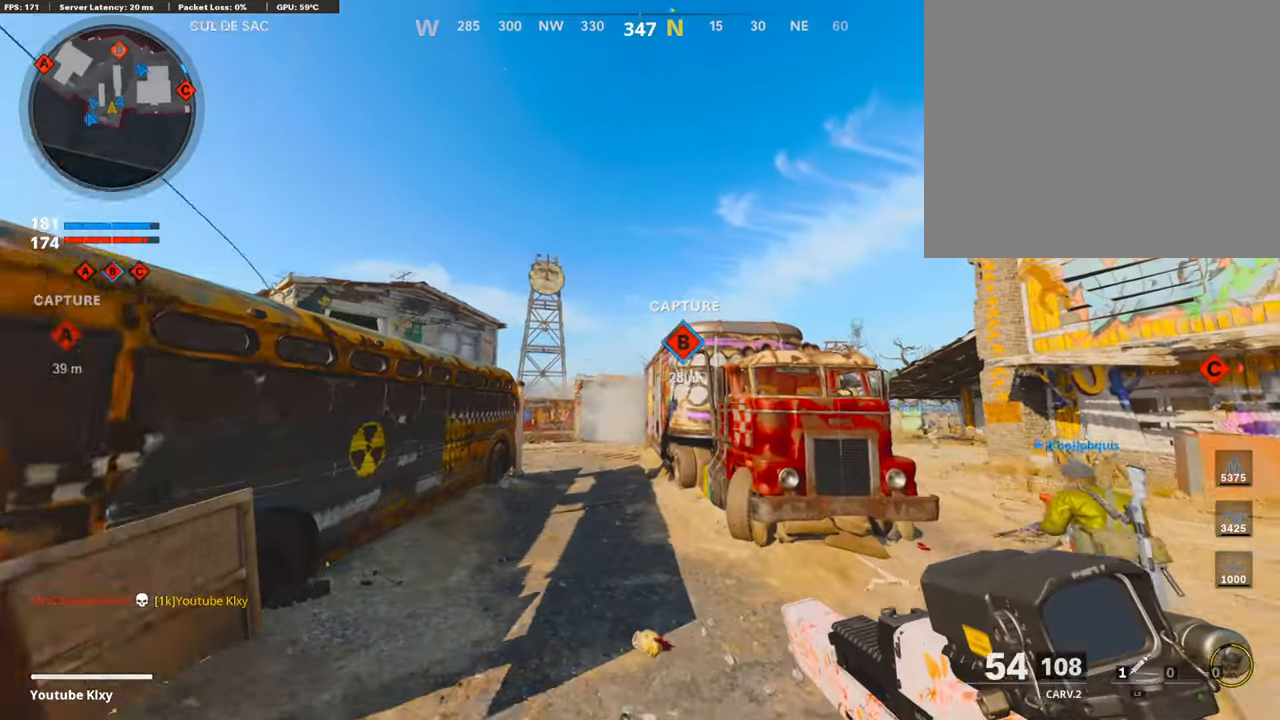
{"buttons": [], "left_stick": "up", "right_stick": "center", "events": []}
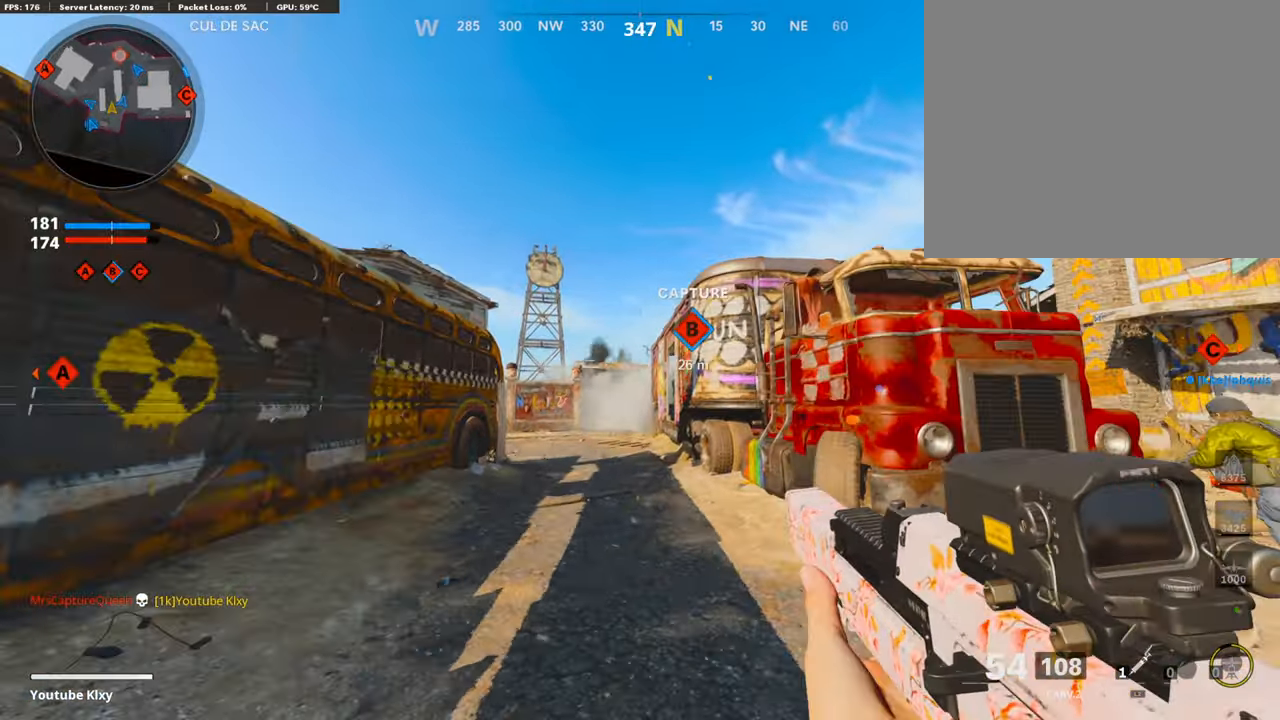
{"buttons": ["R3"], "left_stick": "up", "right_stick": "center", "events": [[33, "L3", "down"], [117, "L3", "up"], [117, "right_stick", "down"], [319, "right_stick", "center"], [436, "R3", "down"]]}
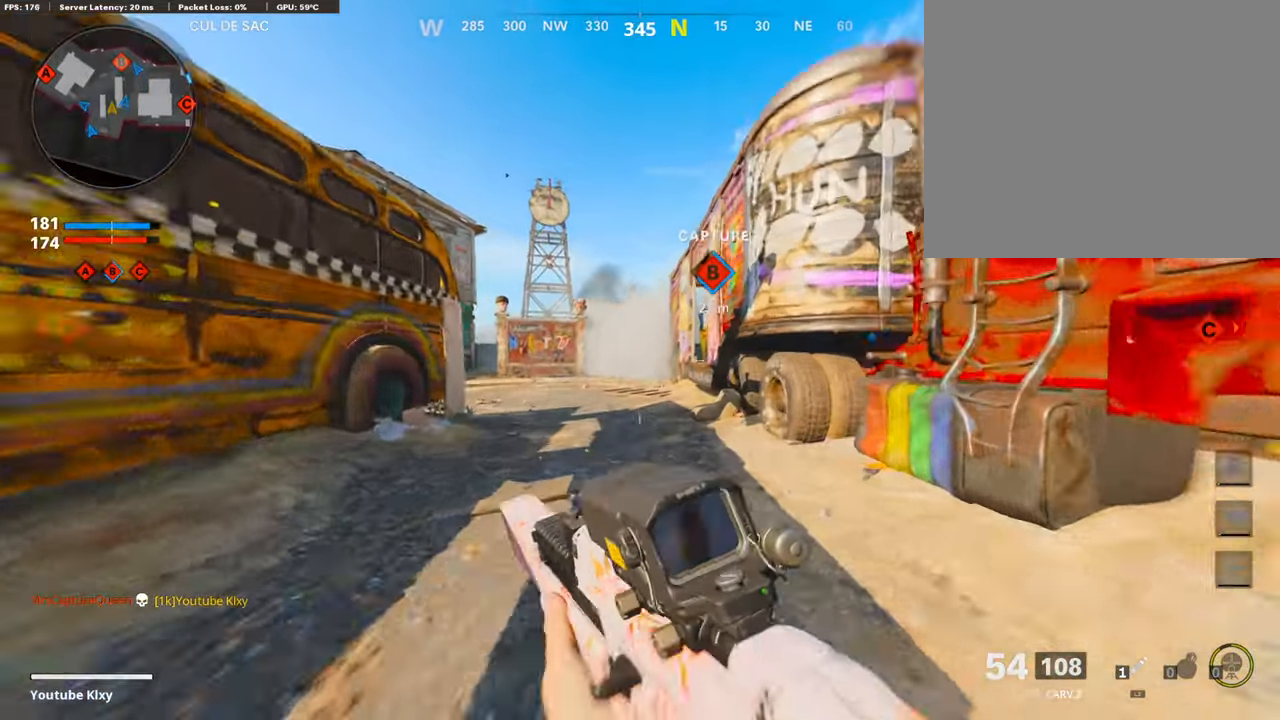
{"buttons": ["L3"], "left_stick": "up", "right_stick": "center", "events": [[50, "R3", "up"], [134, "R3", "down"], [151, "L3", "down"], [184, "R3", "up"], [268, "L3", "up"], [302, "TRIANGLE", "down"], [352, "L3", "down"], [386, "TRIANGLE", "up"]]}
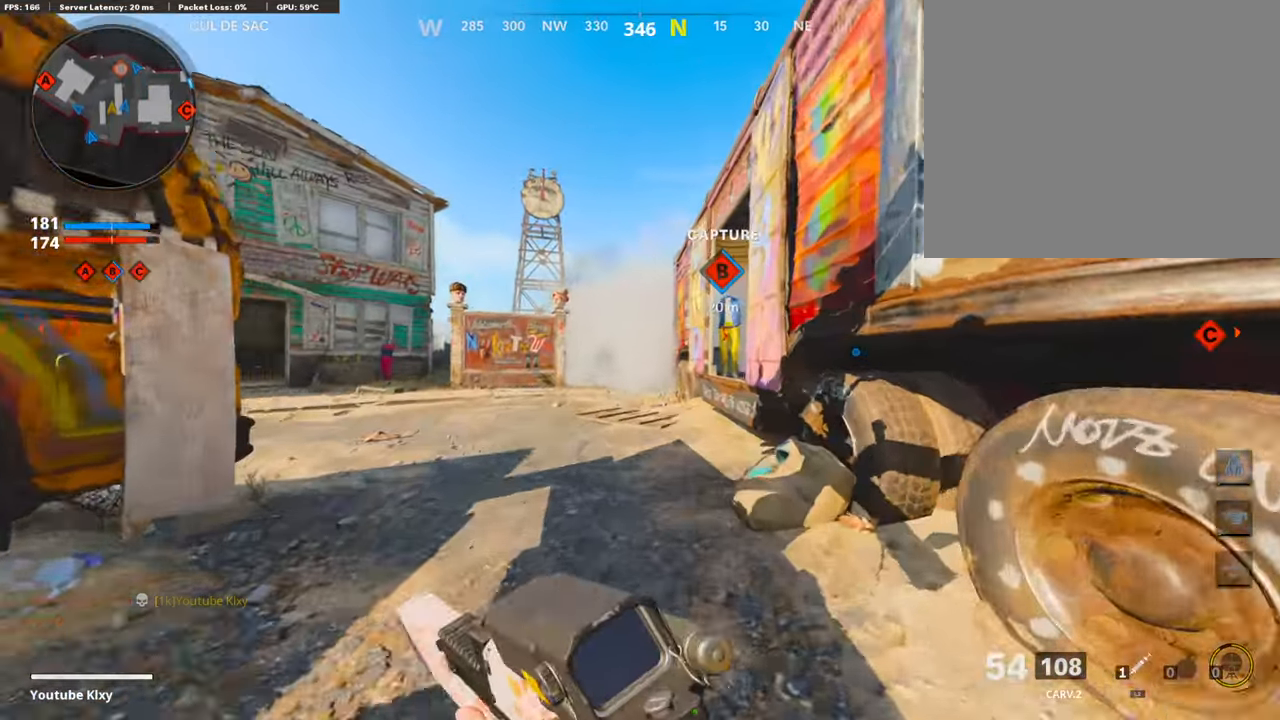
{"buttons": ["CROSS"], "left_stick": "up", "right_stick": "center", "events": [[68, "L3", "up"], [84, "right_stick", "down-right"], [269, "right_stick", "center"], [370, "right_stick", "down-right"], [454, "right_stick", "center"], [488, "CROSS", "down"]]}
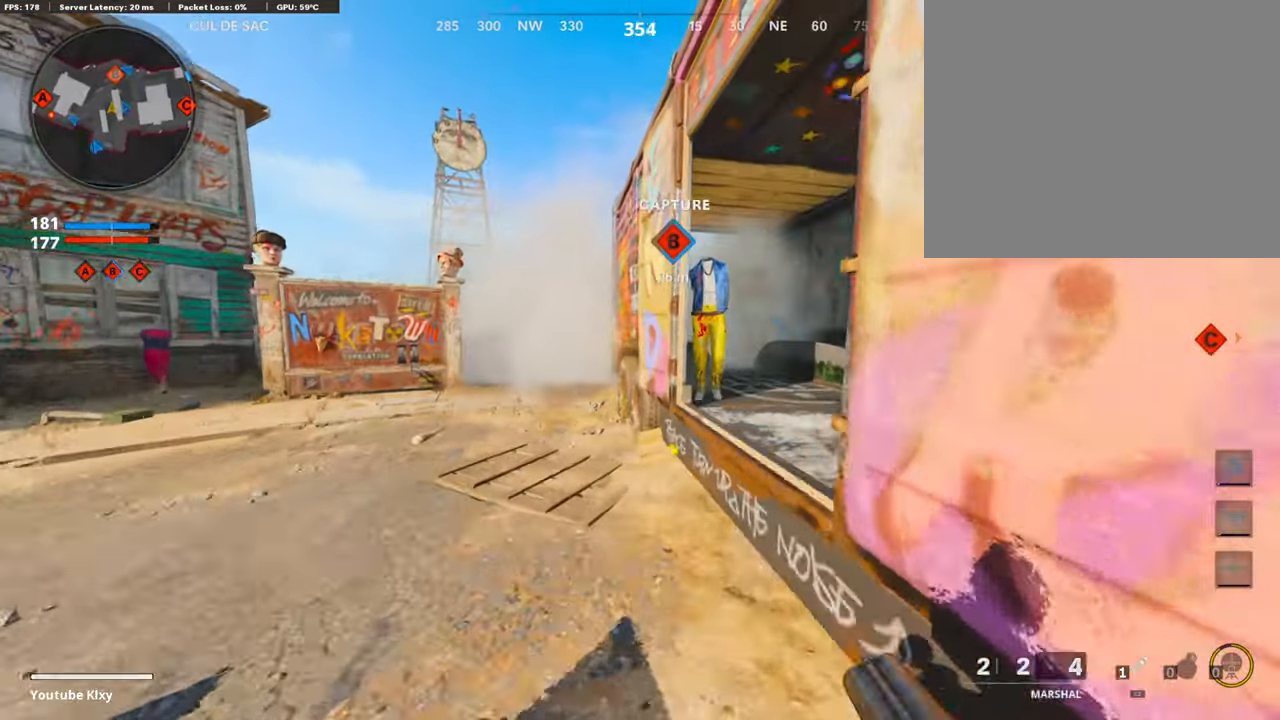
{"buttons": ["L3"], "left_stick": "up-right", "right_stick": "center", "events": [[84, "CROSS", "up"], [101, "left_stick", "up-right"], [202, "right_stick", "down-right"], [320, "right_stick", "center"], [504, "L3", "down"]]}
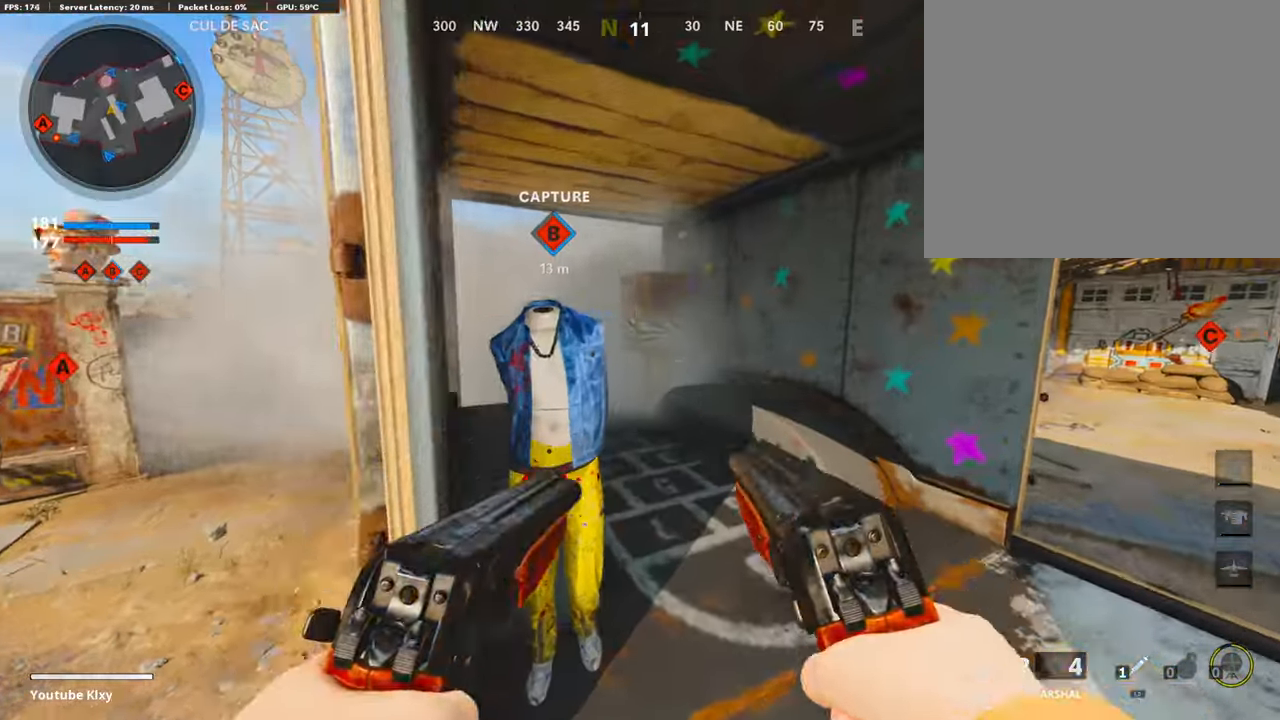
{"buttons": ["L3"], "left_stick": "up", "right_stick": "center", "events": [[17, "right_stick", "left"], [168, "left_stick", "up"], [168, "right_stick", "center"]]}
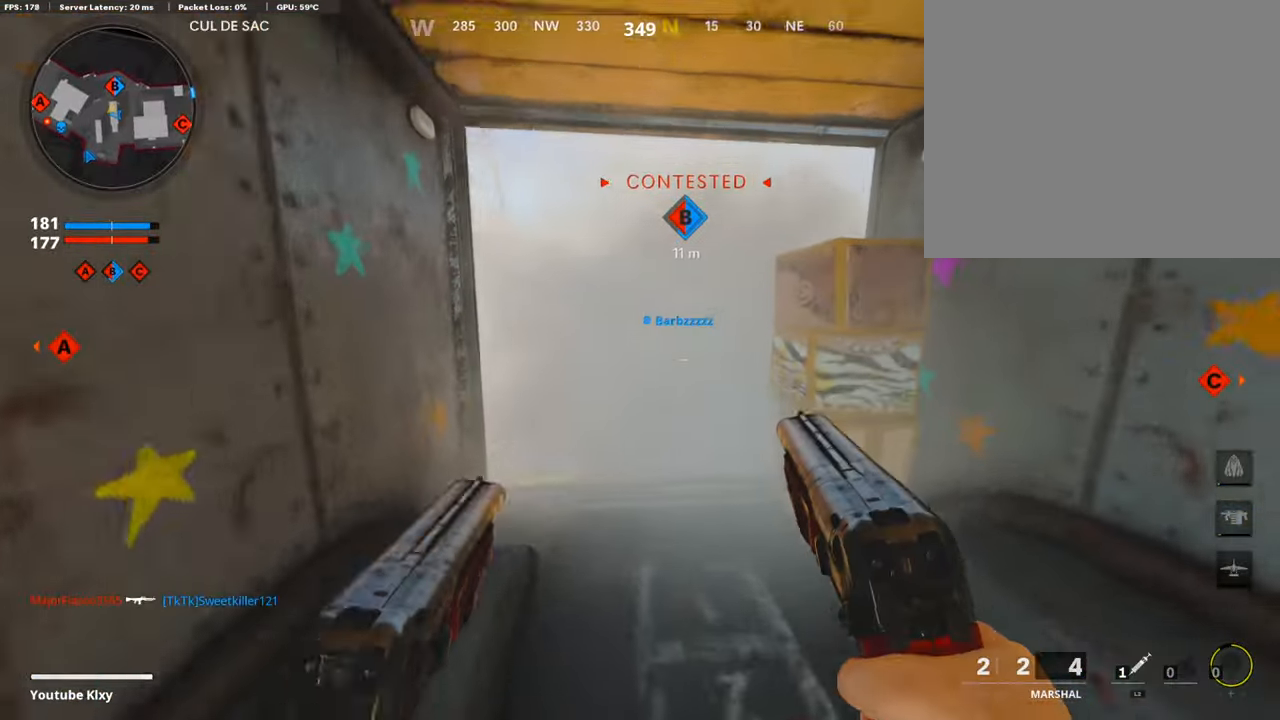
{"buttons": [], "left_stick": "up", "right_stick": "center", "events": [[51, "L3", "up"]]}
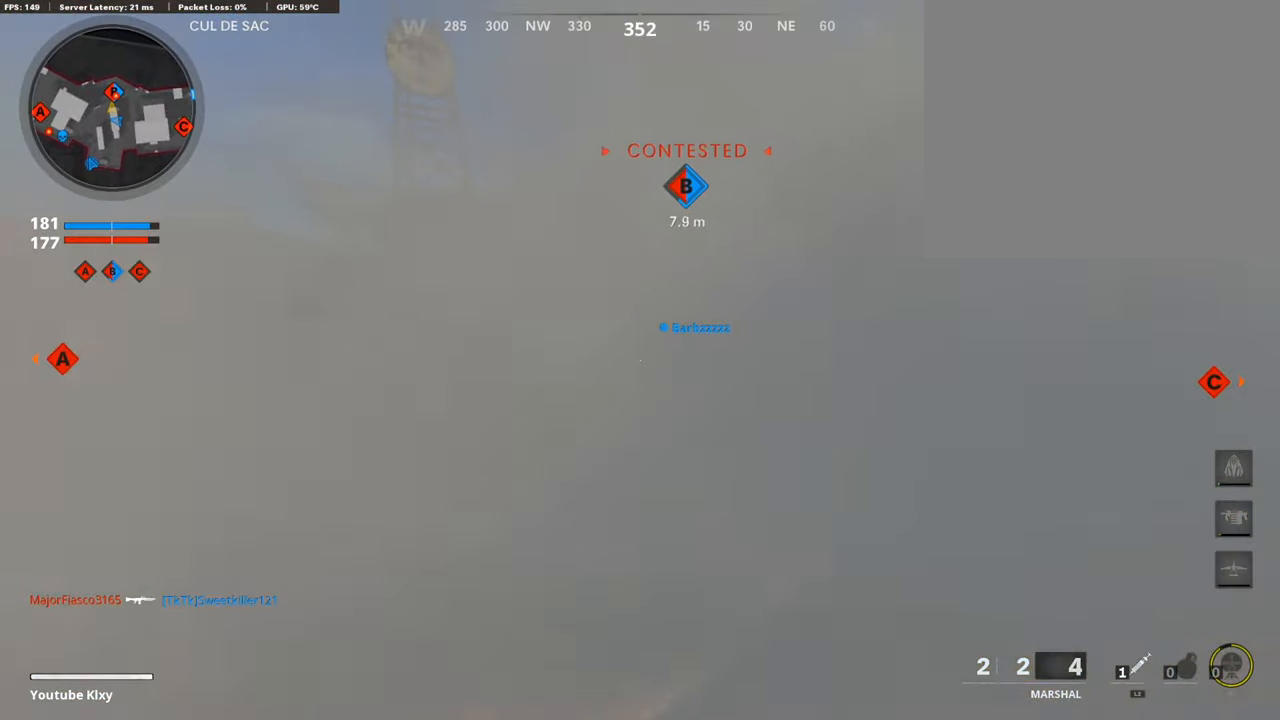
{"buttons": [], "left_stick": "up", "right_stick": "center", "events": [[269, "R3", "down"], [386, "R3", "up"]]}
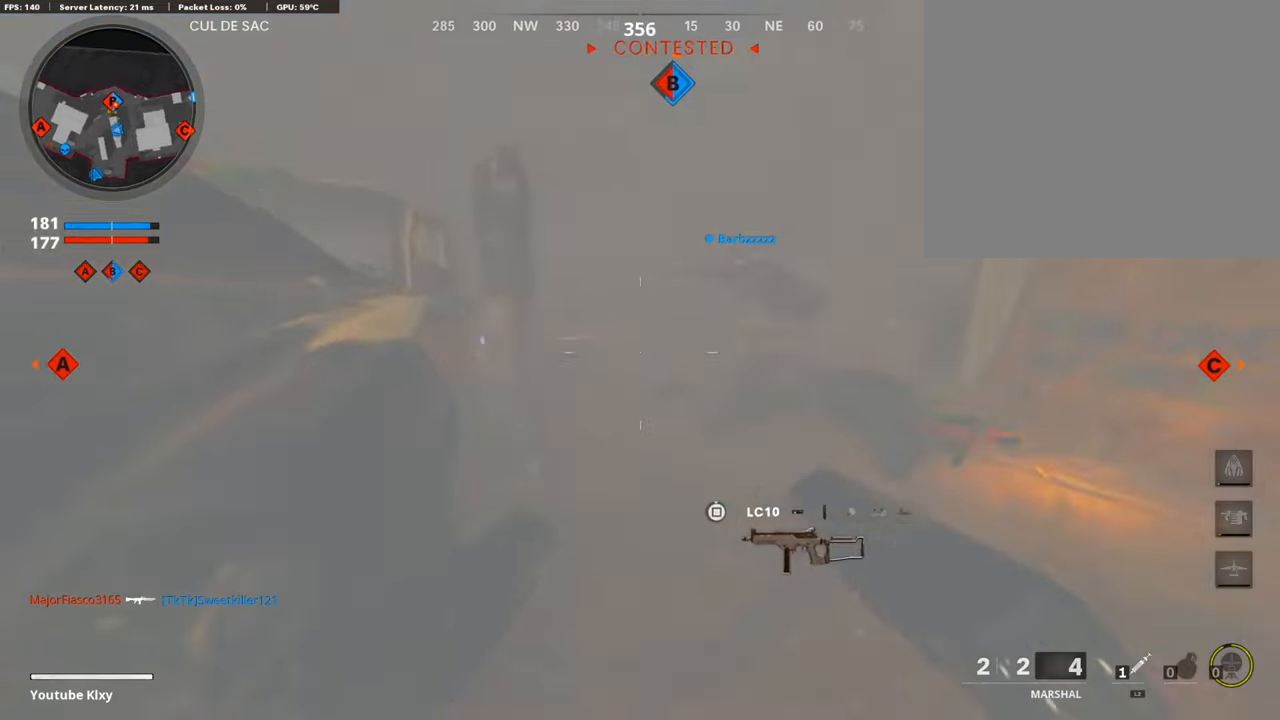
{"buttons": ["L1", "R1"], "left_stick": "left", "right_stick": "down-left", "events": [[17, "right_stick", "right"], [134, "right_stick", "down-right"], [235, "left_stick", "left"], [336, "R1", "down"], [437, "L1", "down"], [437, "right_stick", "down-left"]]}
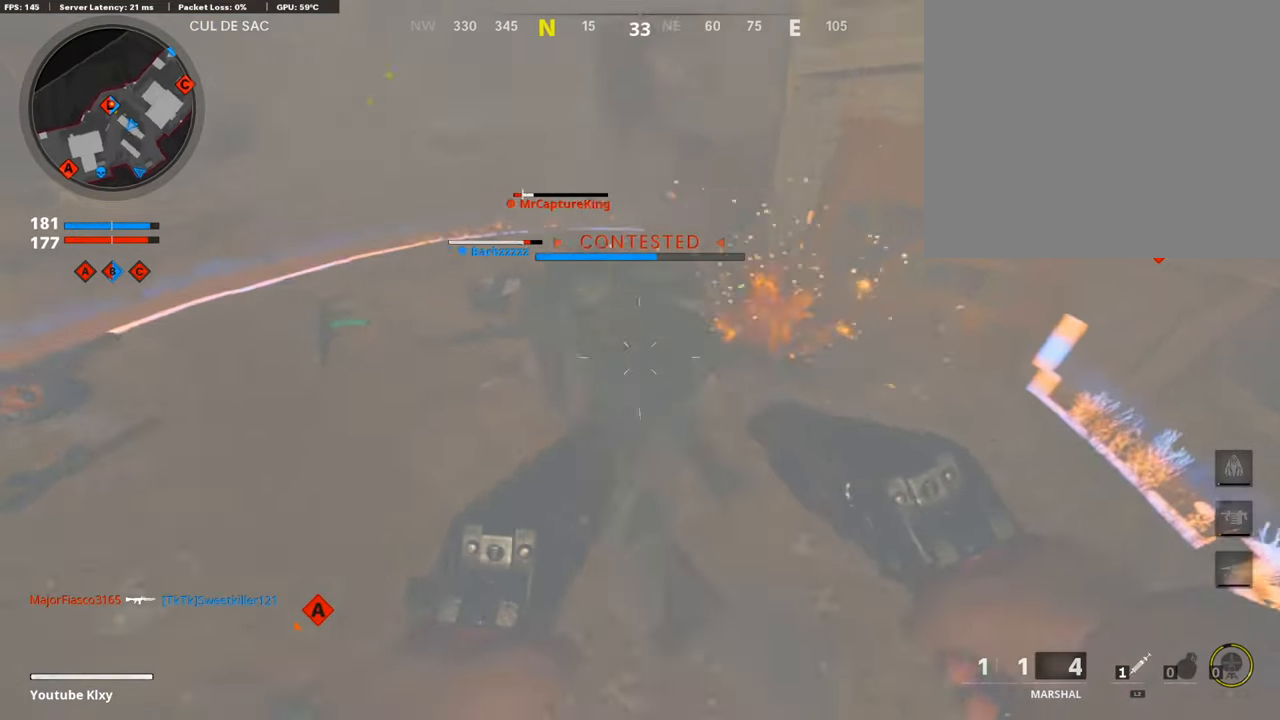
{"buttons": [], "left_stick": "up", "right_stick": "left", "events": [[67, "L1", "up"], [67, "right_stick", "down-right"], [117, "R1", "up"], [151, "left_stick", "center"], [151, "right_stick", "center"], [218, "L1", "down"], [235, "R1", "down"], [235, "right_stick", "up-left"], [252, "left_stick", "up"], [336, "right_stick", "up-right"], [386, "L1", "up"], [386, "R1", "up"], [386, "right_stick", "center"], [453, "right_stick", "left"]]}
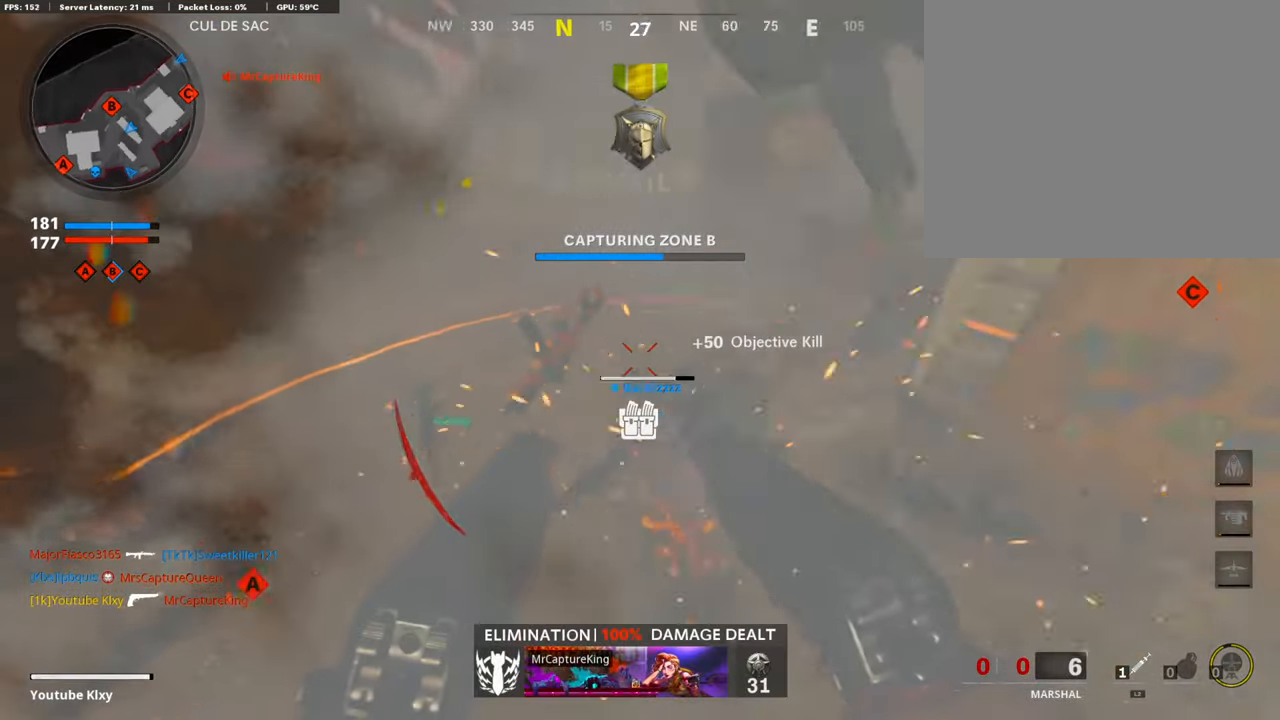
{"buttons": [], "left_stick": "down-left", "right_stick": "left", "events": [[151, "L3", "down"], [185, "right_stick", "center"], [201, "L3", "up"], [235, "TRIANGLE", "down"], [285, "TRIANGLE", "up"], [319, "left_stick", "down-left"], [353, "right_stick", "left"]]}
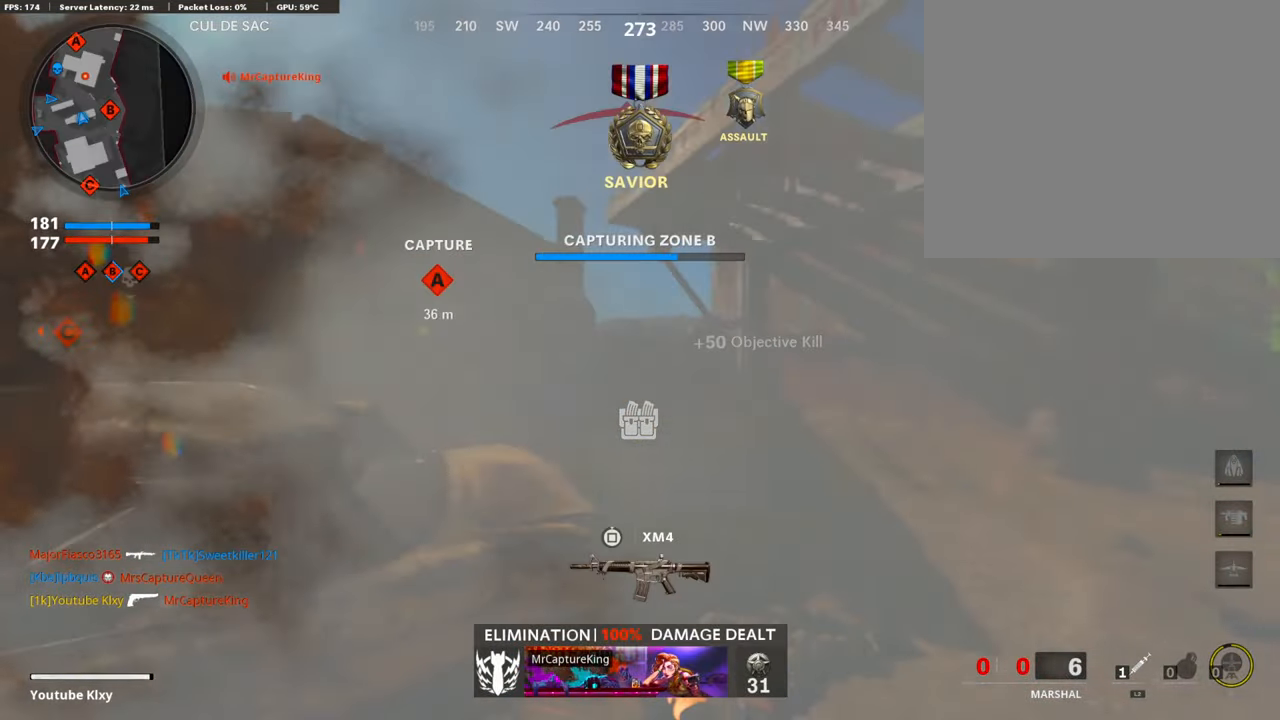
{"buttons": ["L2"], "left_stick": "up-right", "right_stick": "center", "events": [[67, "right_stick", "center"], [84, "left_stick", "up-left"], [168, "R3", "down"], [168, "left_stick", "right"], [285, "R3", "up"], [336, "right_stick", "right"], [453, "L2", "down"], [453, "left_stick", "up-right"], [487, "right_stick", "center"]]}
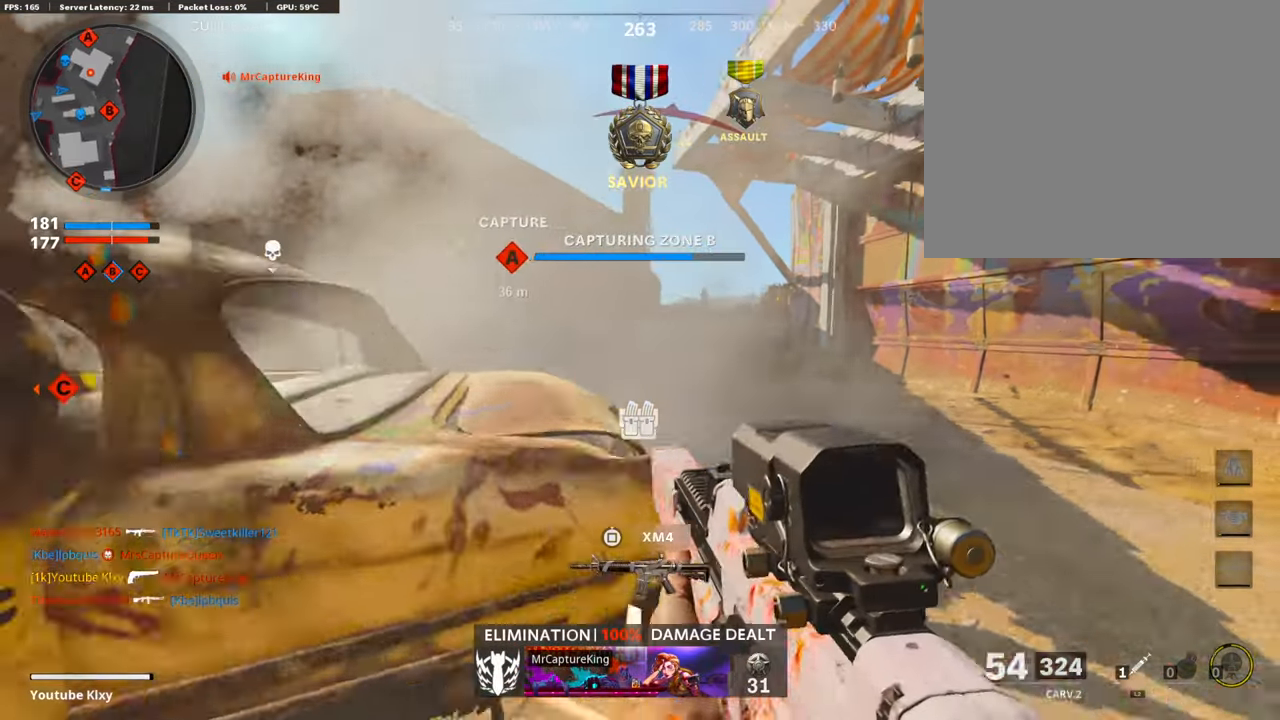
{"buttons": [], "left_stick": "up", "right_stick": "left", "events": [[50, "left_stick", "up"], [84, "L2", "up"], [235, "right_stick", "left"], [268, "L3", "down"], [386, "L3", "up"]]}
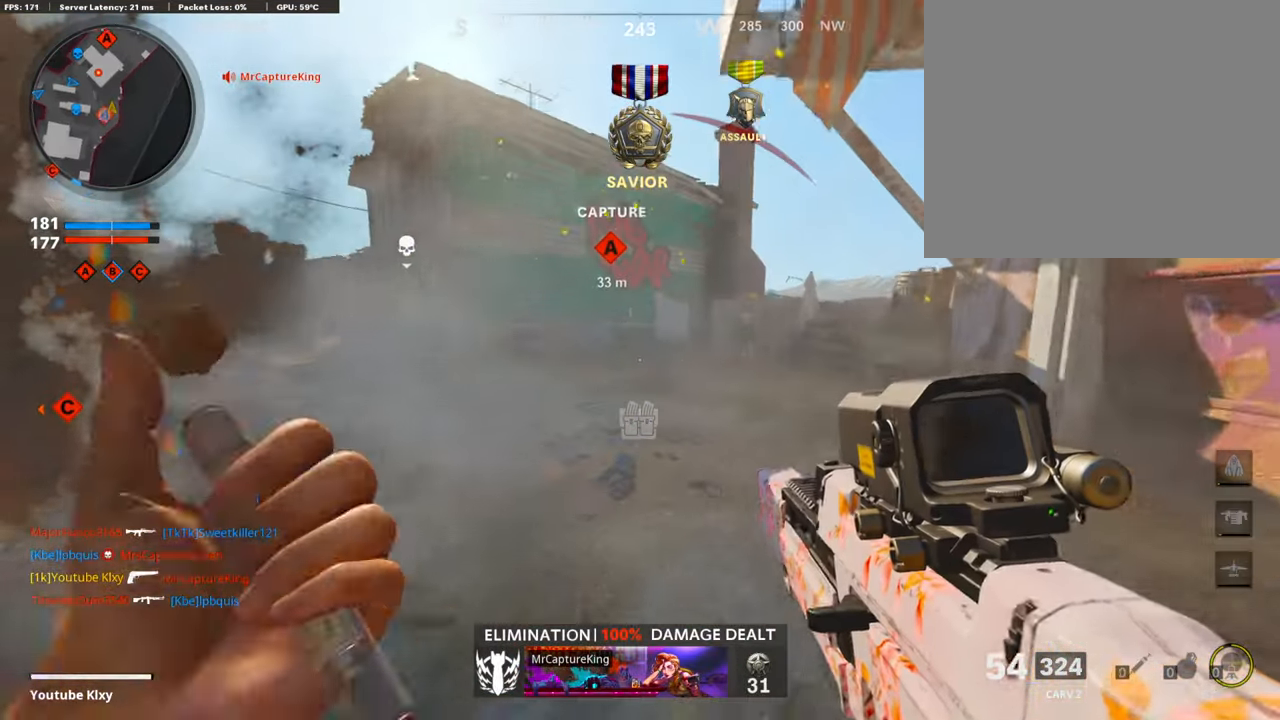
{"buttons": [], "left_stick": "right", "right_stick": "center", "events": [[16, "R3", "down"], [16, "right_stick", "center"], [184, "R3", "up"], [302, "L3", "down"], [302, "left_stick", "up-right"], [336, "right_stick", "left"], [369, "L3", "up"], [420, "left_stick", "right"], [470, "right_stick", "center"]]}
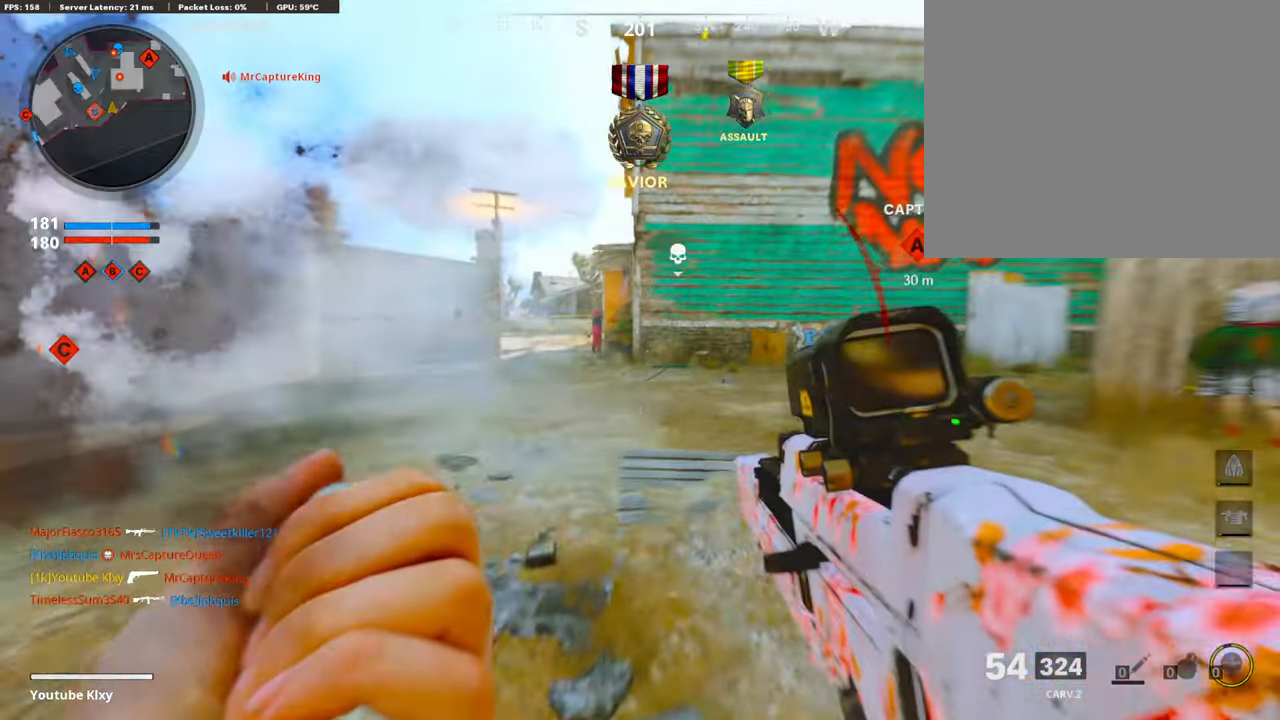
{"buttons": [], "left_stick": "right", "right_stick": "center", "events": [[218, "L1", "down"], [218, "right_stick", "up-left"], [386, "L1", "up"], [487, "right_stick", "center"]]}
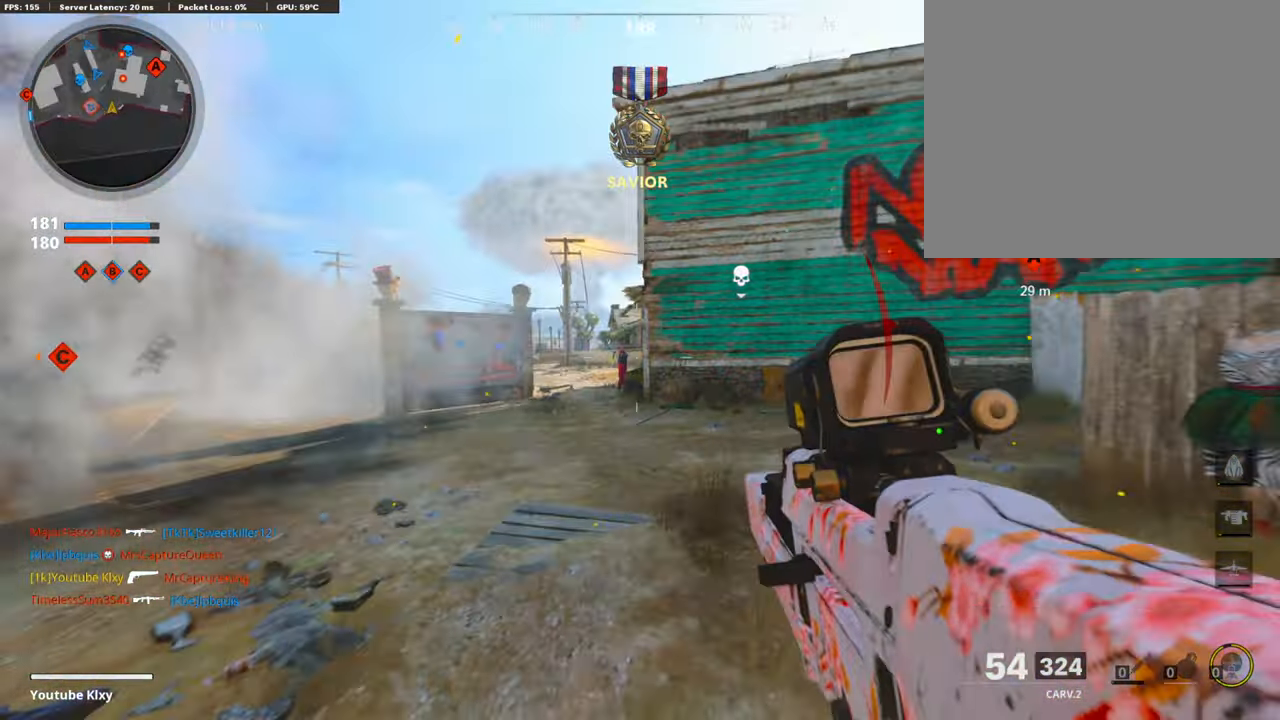
{"buttons": ["L1"], "left_stick": "down-left", "right_stick": "center", "events": [[201, "left_stick", "up"], [218, "L3", "down"], [218, "right_stick", "right"], [369, "CROSS", "down"], [386, "L3", "up"], [403, "L1", "down"], [453, "CROSS", "up"], [453, "right_stick", "center"], [470, "left_stick", "down-left"]]}